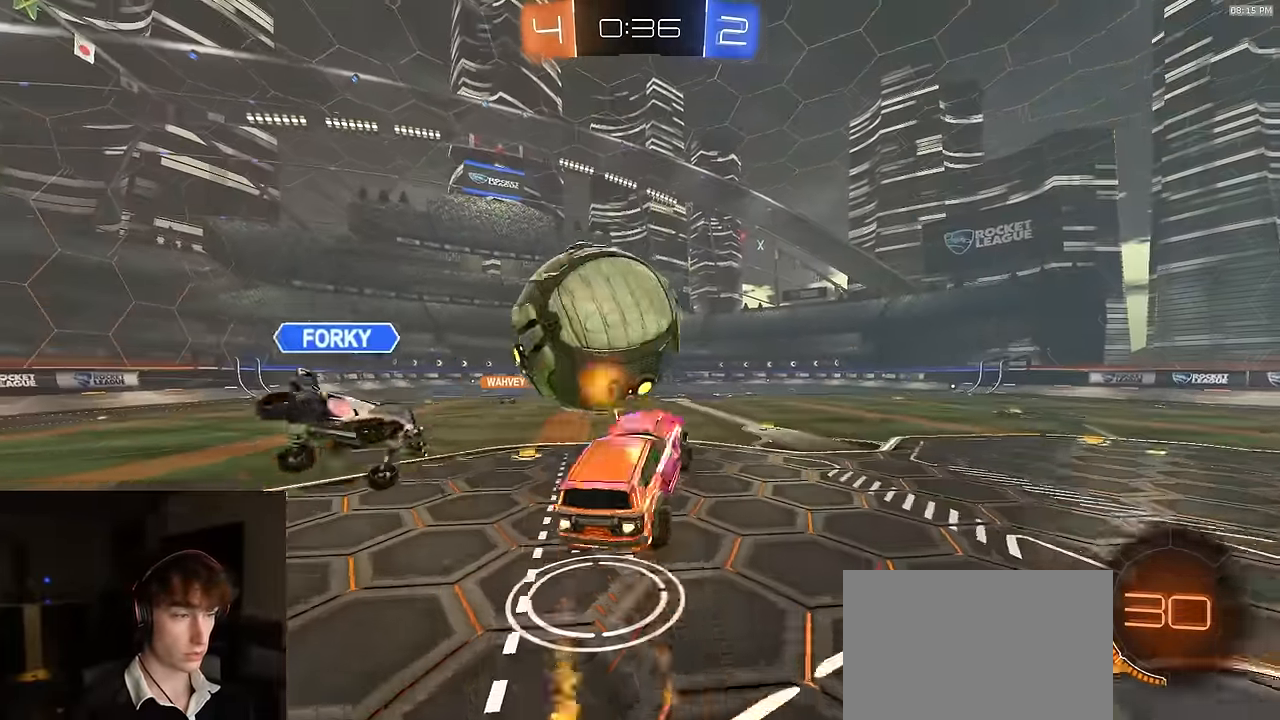
Gameplay with a controller (PlayStation layout); each line is a JSON object with the inputs held at the frame after it. "events" lists button and stick changes between this image and that frame as [ms after this image, input, new state], when the widget could be followed in between.
{"buttons": ["SQUARE", "R2"], "left_stick": "down", "right_stick": "center", "events": [[16, "left_stick", "down"], [150, "CROSS", "up"], [216, "R1", "up"], [250, "TRIANGLE", "down"], [316, "SQUARE", "down"], [400, "TRIANGLE", "up"], [416, "L3", "up"]]}
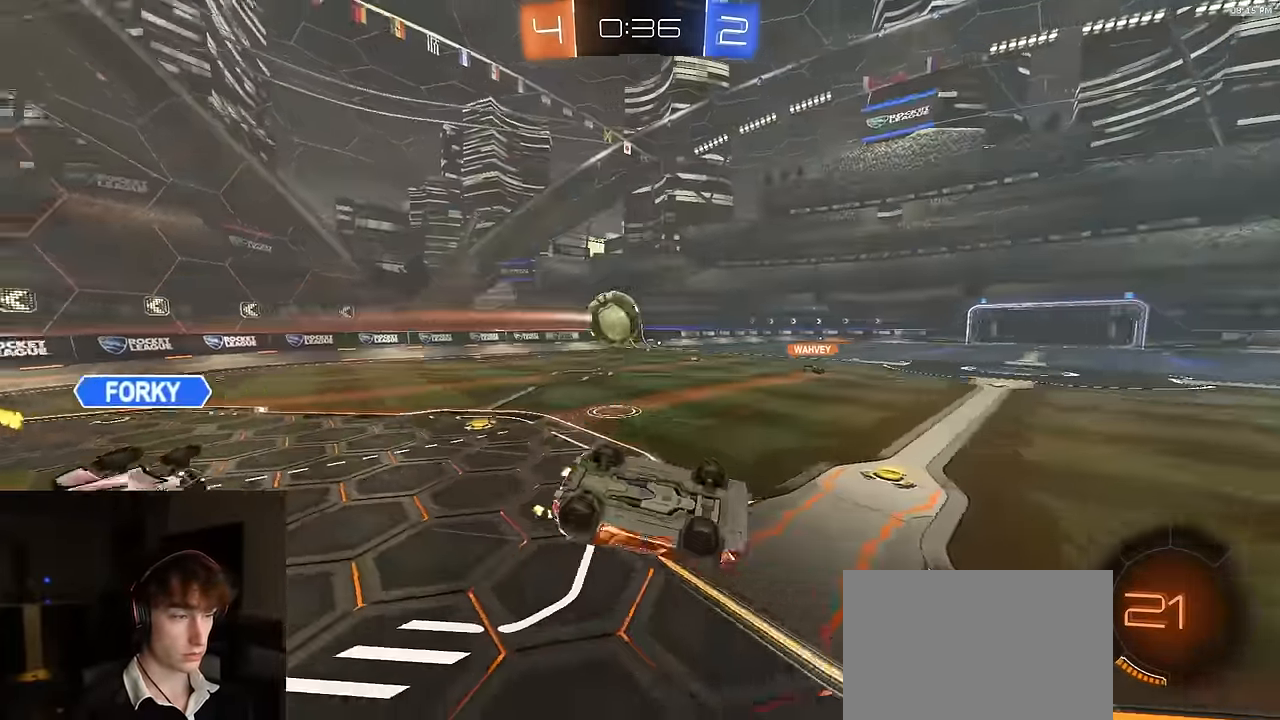
{"buttons": ["TRIANGLE", "R2"], "left_stick": "center", "right_stick": "center", "events": [[16, "TRIANGLE", "down"], [166, "TRIANGLE", "up"], [400, "SQUARE", "up"], [416, "left_stick", "center"], [433, "TRIANGLE", "down"]]}
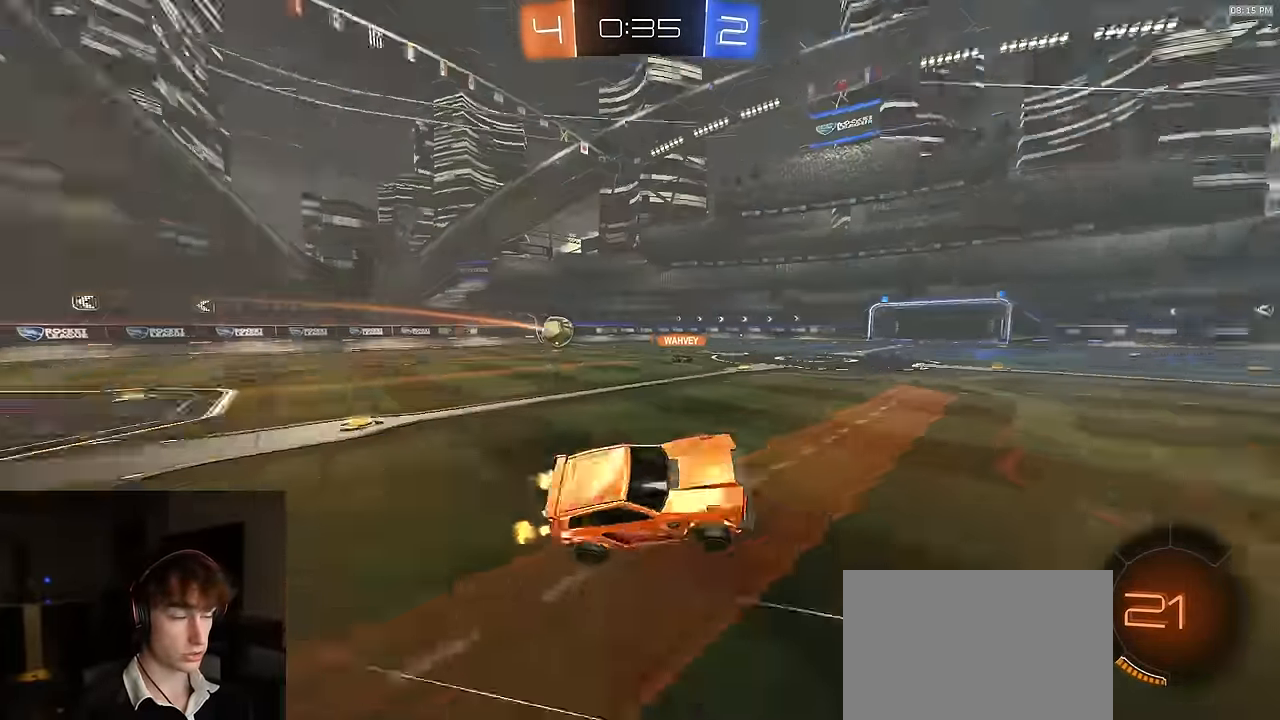
{"buttons": ["TRIANGLE", "R1", "R2"], "left_stick": "left", "right_stick": "center", "events": [[50, "TRIANGLE", "up"], [116, "left_stick", "left"], [433, "R1", "down"], [450, "TRIANGLE", "down"]]}
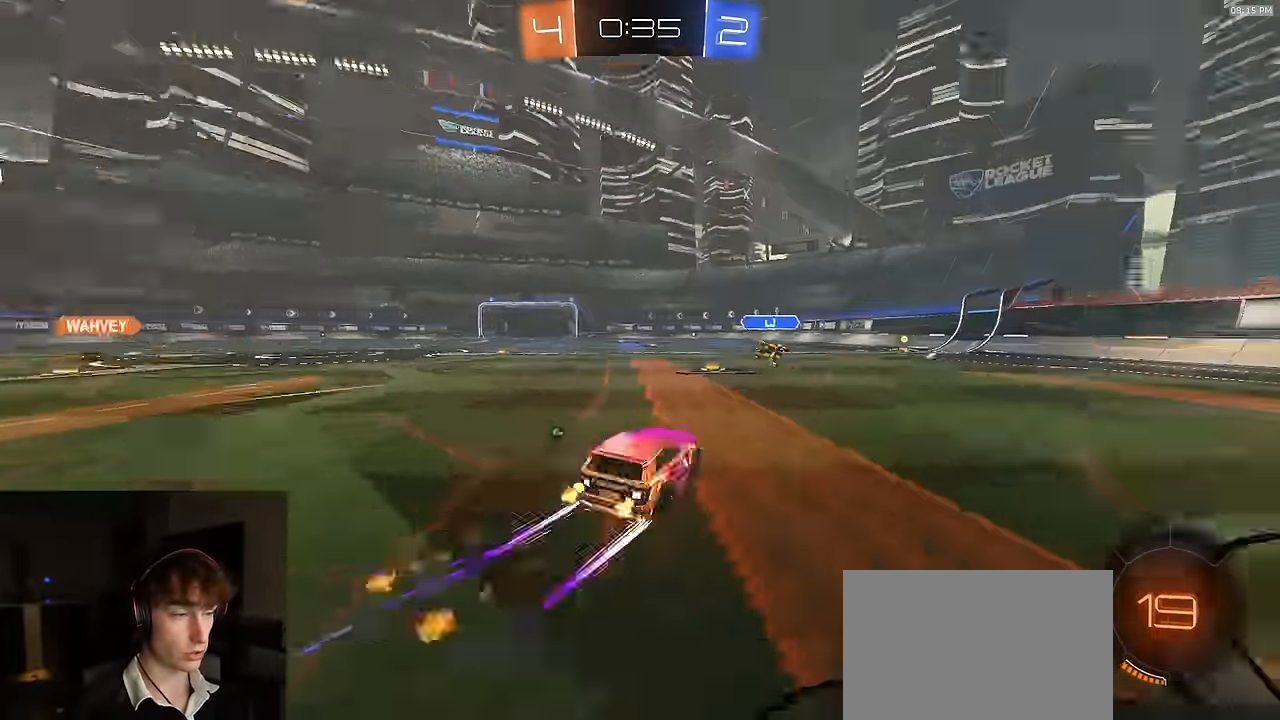
{"buttons": ["R2"], "left_stick": "center", "right_stick": "center", "events": [[100, "TRIANGLE", "up"], [150, "R1", "up"], [166, "left_stick", "center"], [283, "TRIANGLE", "down"], [383, "TRIANGLE", "up"]]}
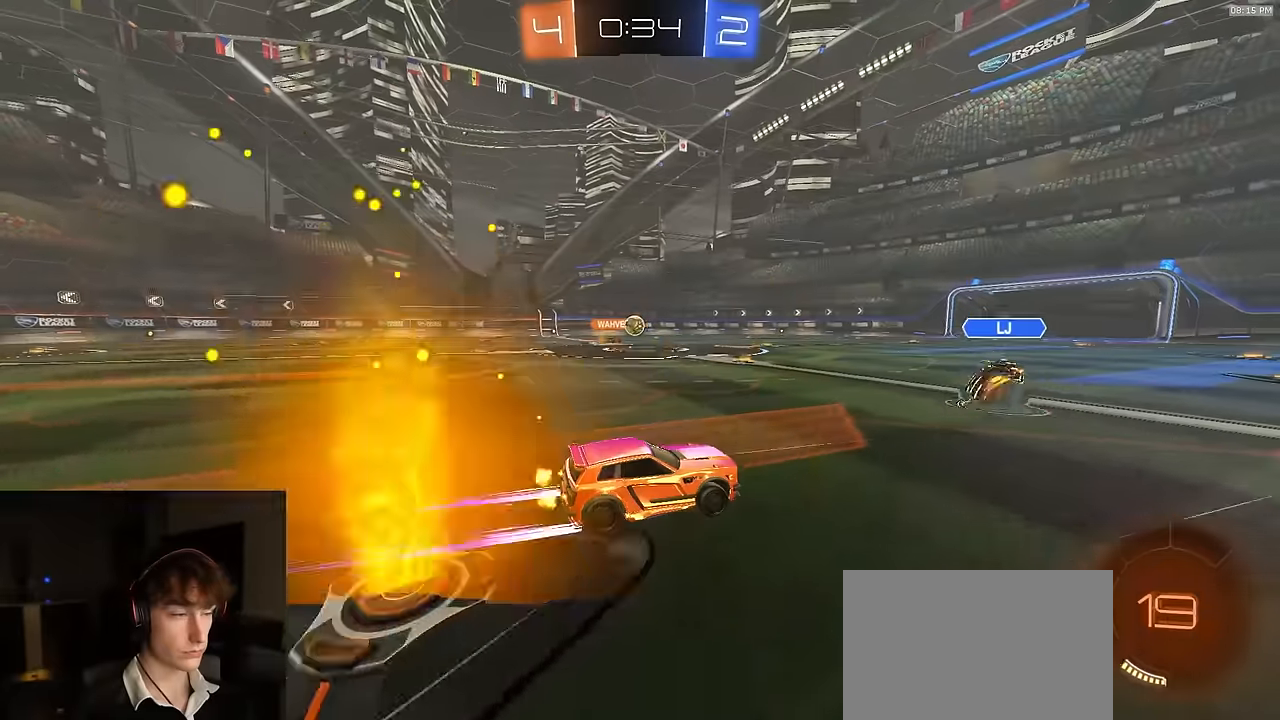
{"buttons": ["R2"], "left_stick": "center", "right_stick": "center", "events": []}
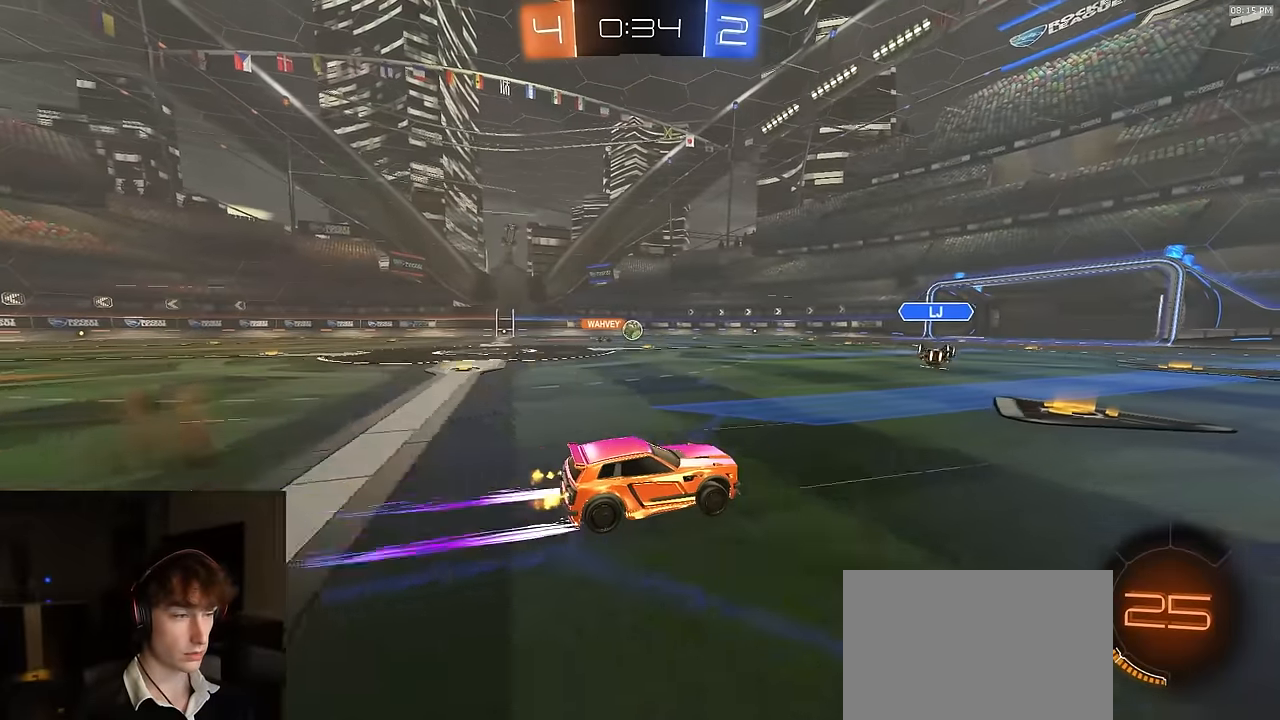
{"buttons": ["R2"], "left_stick": "left", "right_stick": "center", "events": [[116, "left_stick", "left"], [233, "L1", "down"], [316, "L1", "up"]]}